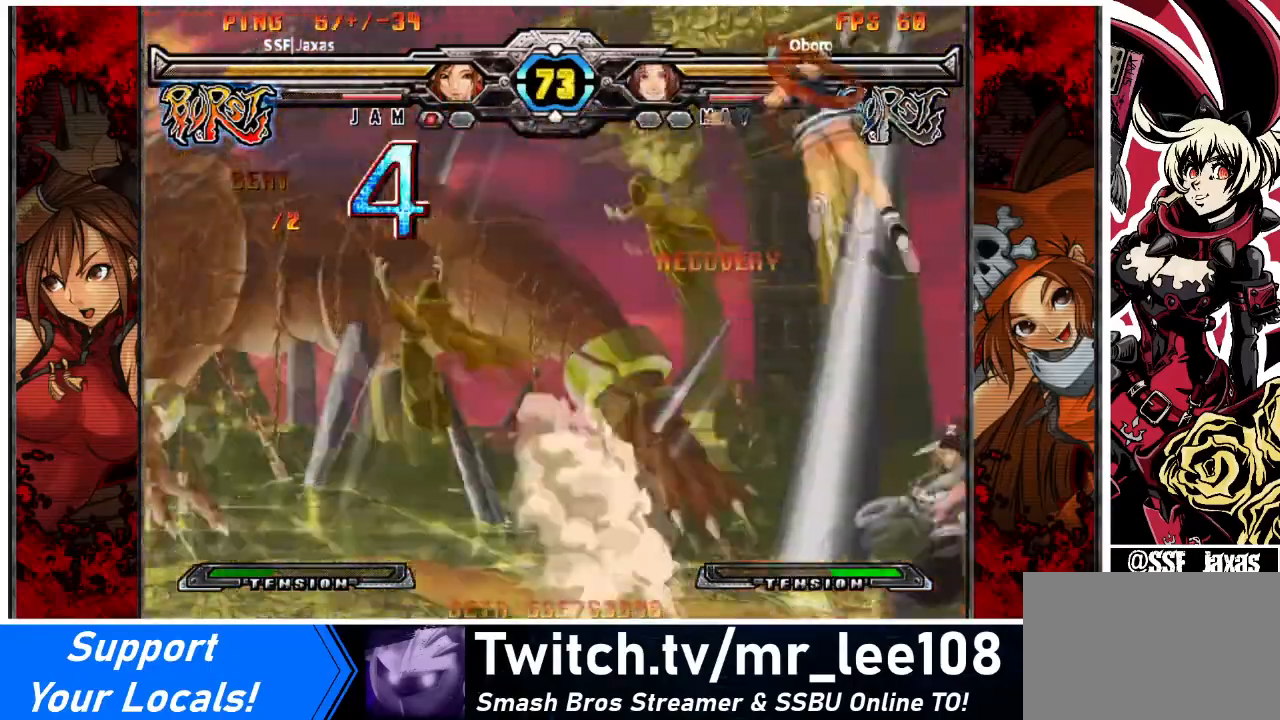
Gameplay with a controller (arcade stick); each line is a JSON object with the inputs held at the frame after it. "events" lists button and stick changes between this image and that frame as [ms after this image, input, new state], when the widget could be followed in between. Not read: DPAD_LEFT L3 R1 R3 other_buttons.
{"buttons": [], "events": [[67, "DPAD_UP", "up"], [301, "DPAD_DOWN", "down"], [367, "SQUARE", "down"], [434, "DPAD_DOWN", "up"], [468, "SQUARE", "up"]]}
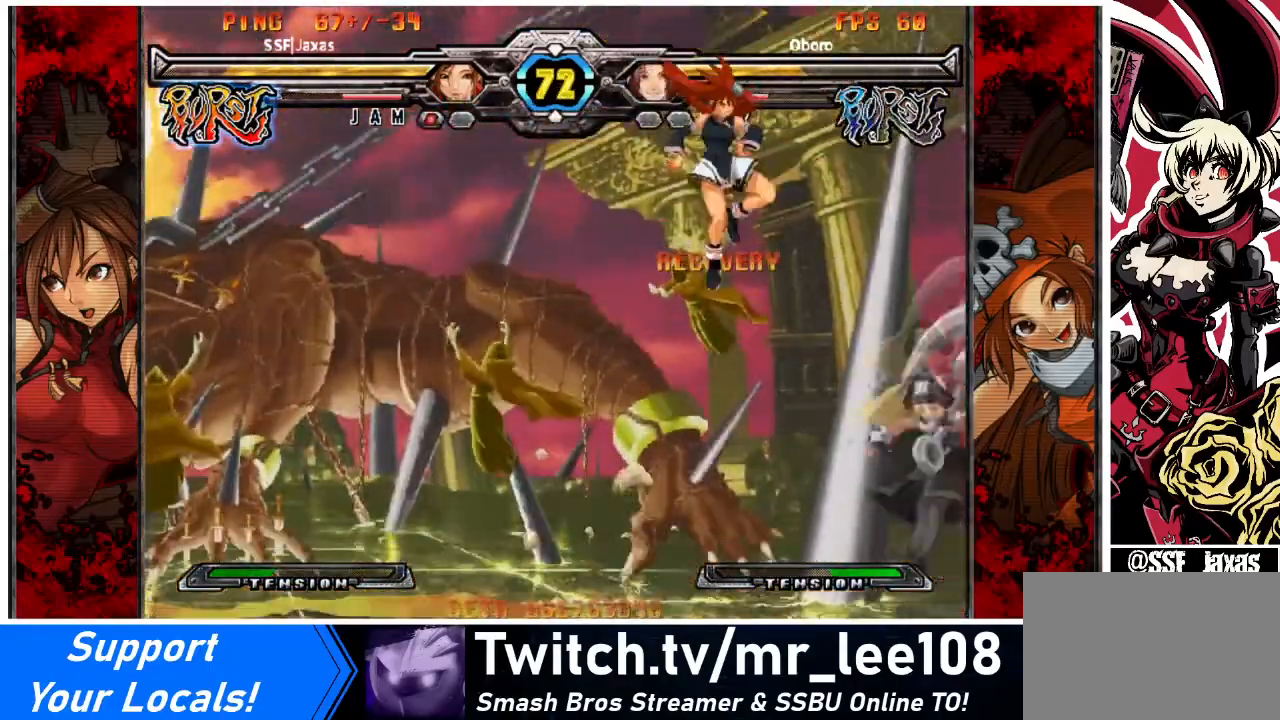
{"buttons": [], "events": []}
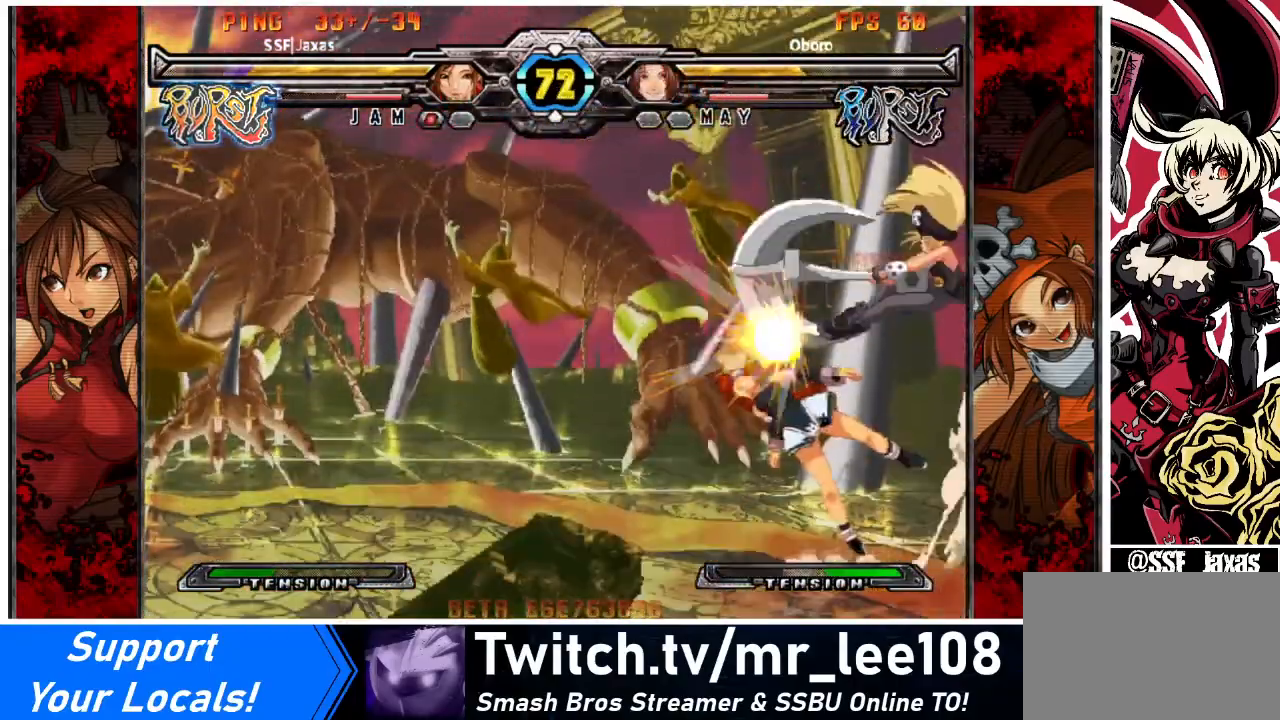
{"buttons": ["DPAD_DOWN"], "events": [[100, "SQUARE", "down"], [234, "SQUARE", "up"], [267, "TRIANGLE", "down"], [367, "TRIANGLE", "up"], [401, "DPAD_DOWN", "down"]]}
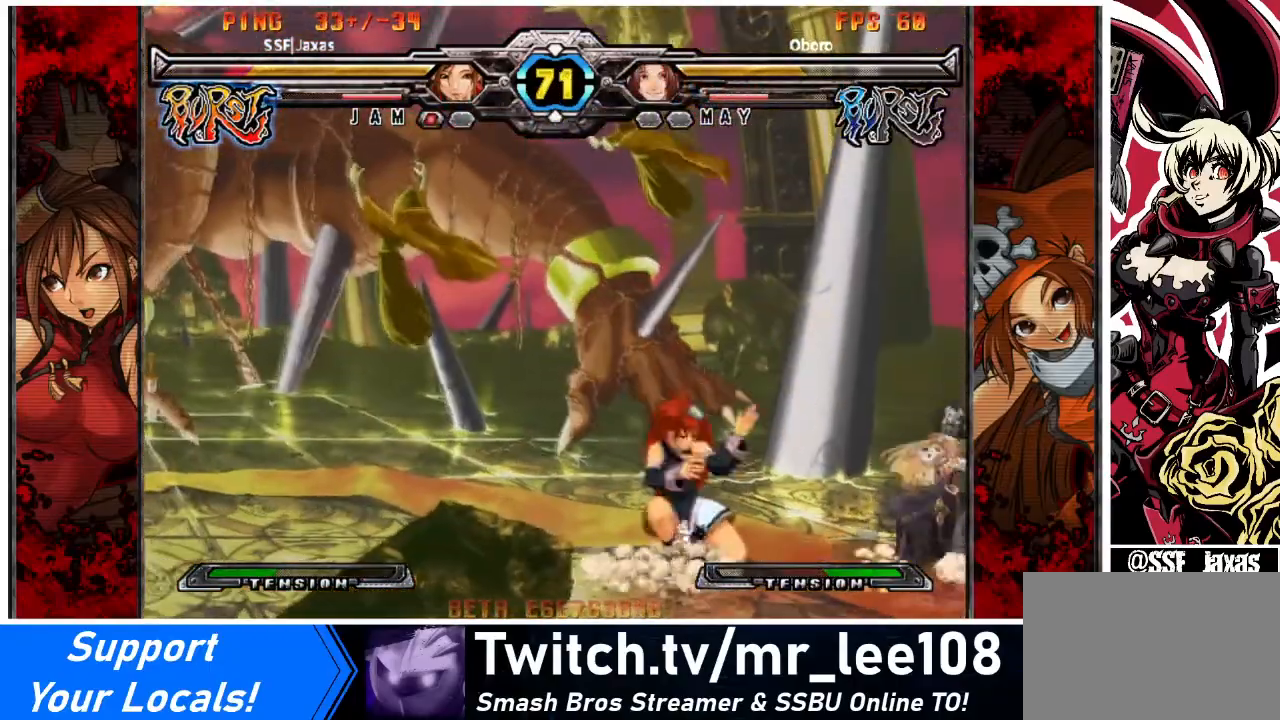
{"buttons": ["DPAD_DOWN"], "events": []}
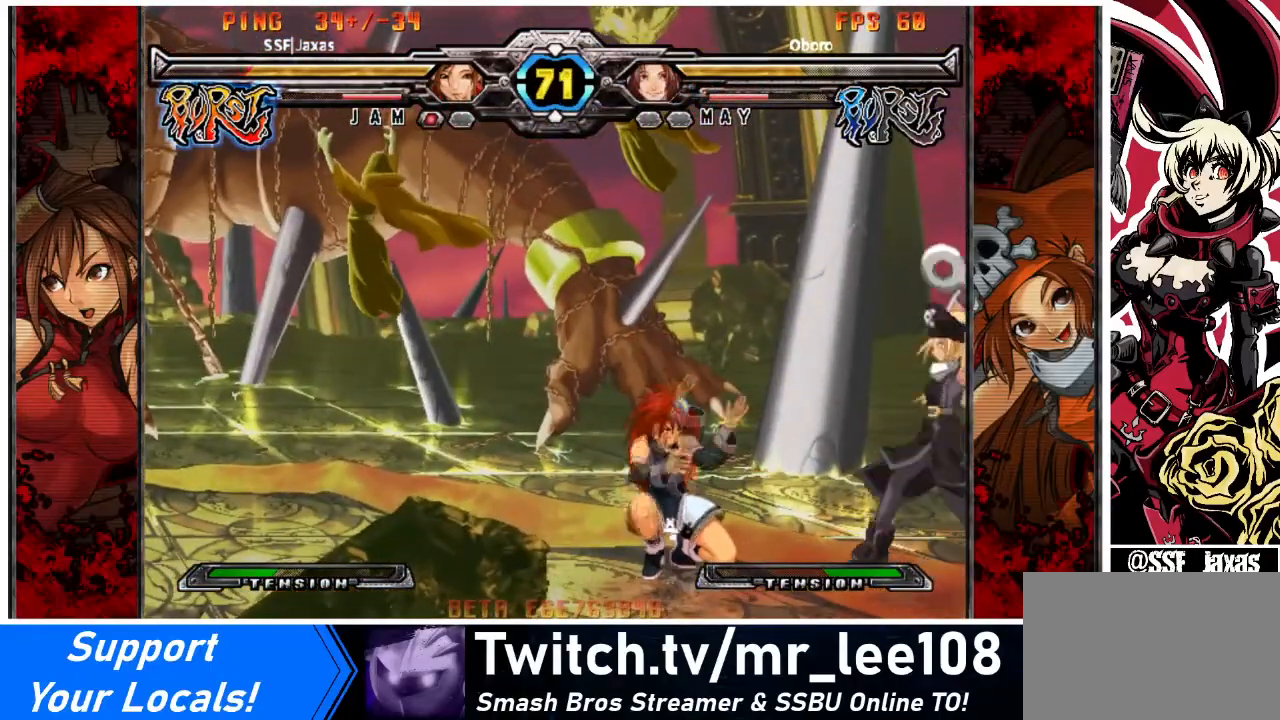
{"buttons": [], "events": [[201, "TRIANGLE", "down"], [334, "DPAD_DOWN", "up"], [367, "TRIANGLE", "up"]]}
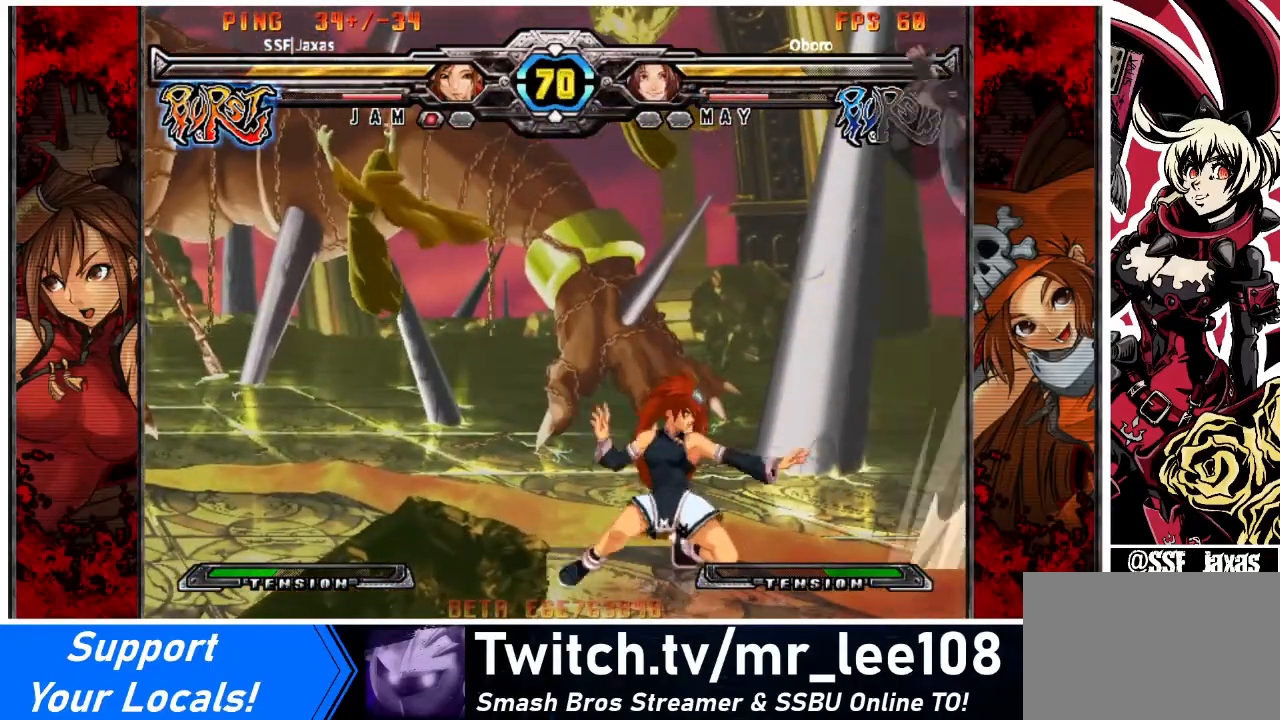
{"buttons": [], "events": []}
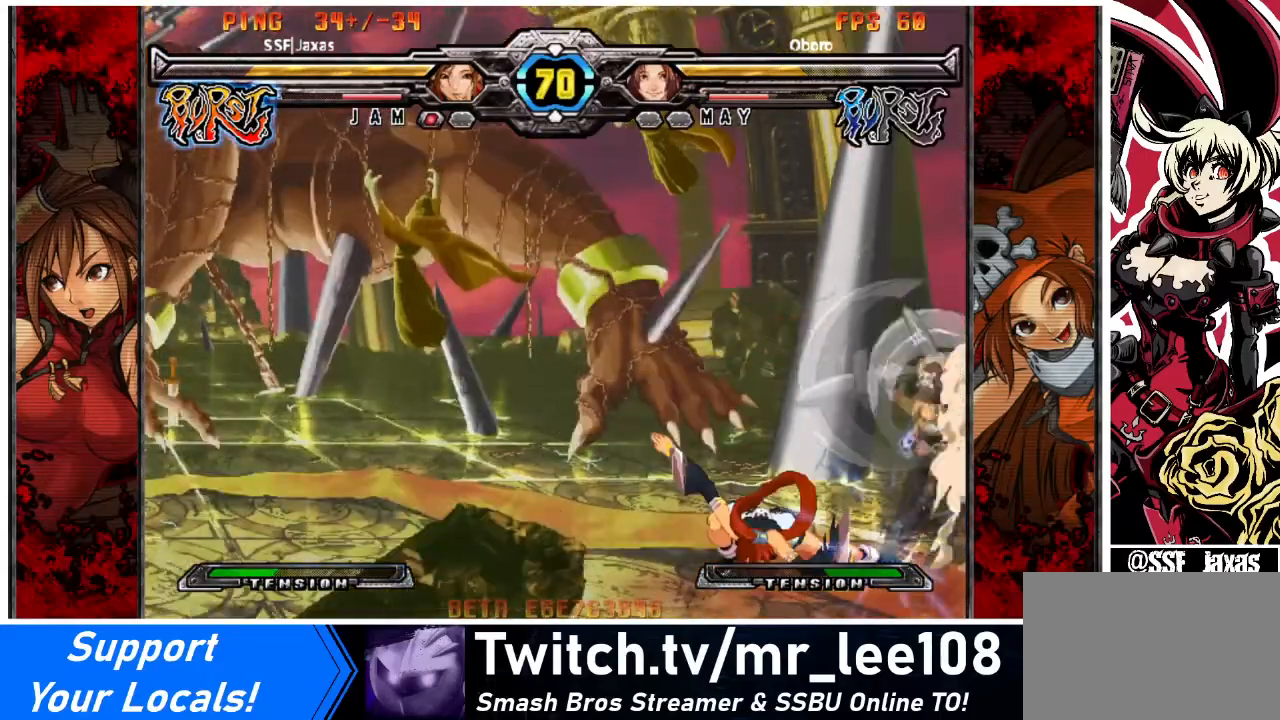
{"buttons": ["DPAD_DOWN"], "events": [[201, "DPAD_DOWN", "down"]]}
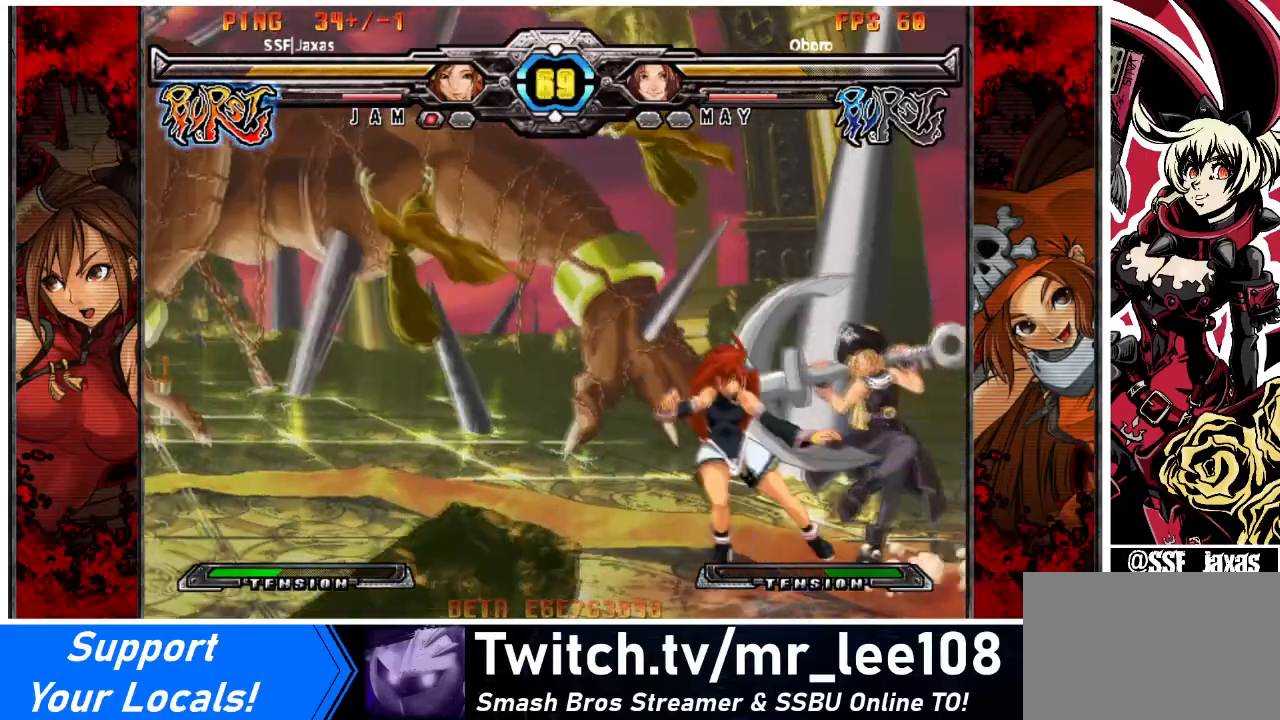
{"buttons": ["DPAD_DOWN"], "events": [[33, "DPAD_DOWN", "up"], [133, "DPAD_DOWN", "down"]]}
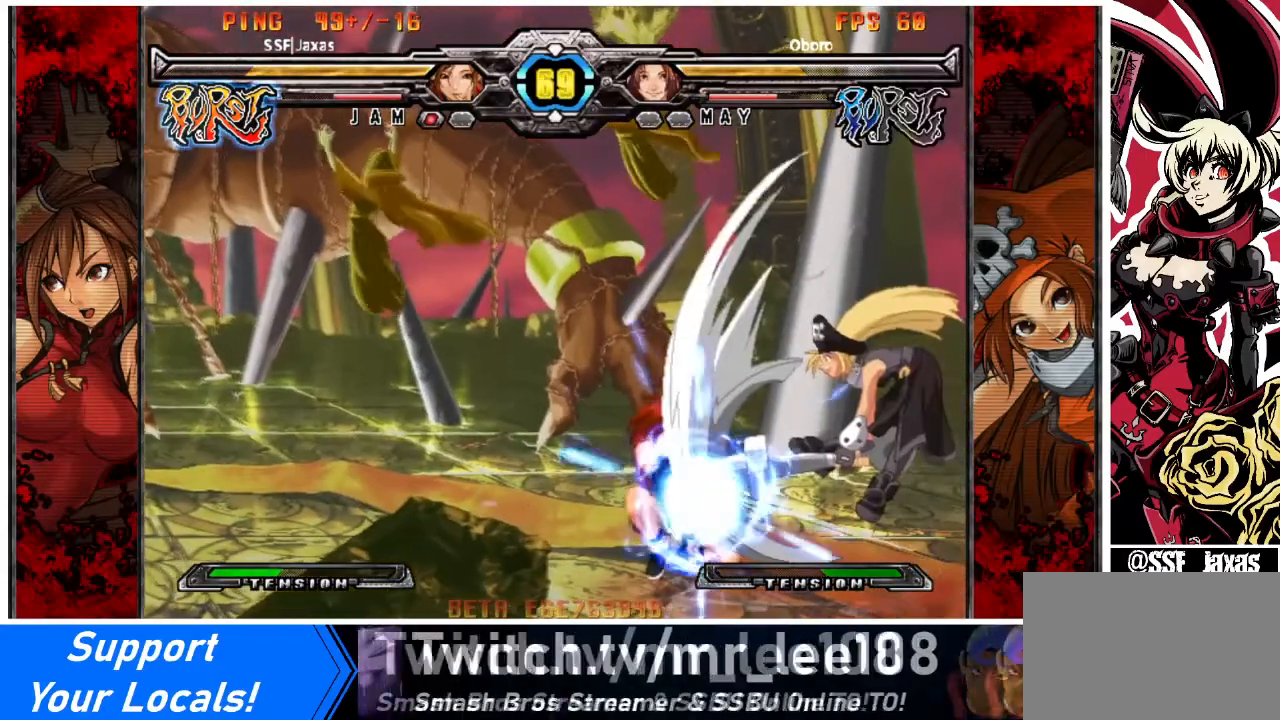
{"buttons": ["DPAD_RIGHT"], "events": [[34, "DPAD_DOWN", "up"], [301, "DPAD_RIGHT", "down"]]}
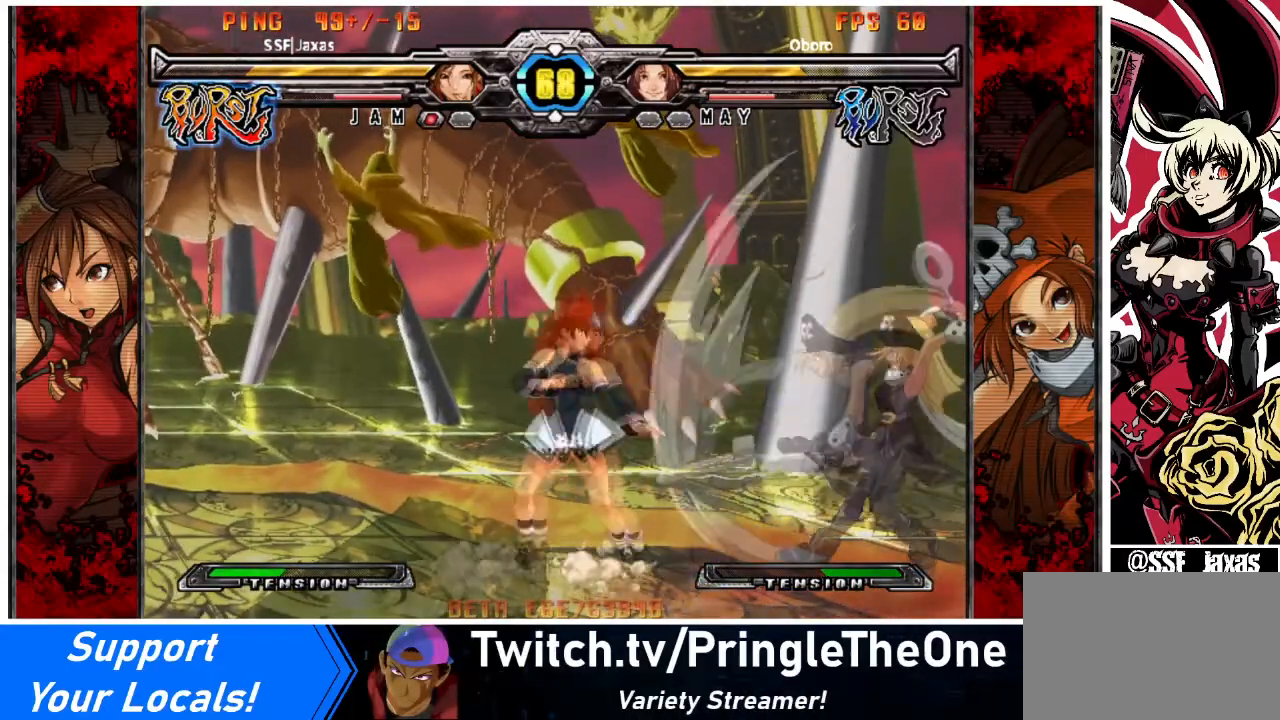
{"buttons": [], "events": [[434, "DPAD_RIGHT", "up"]]}
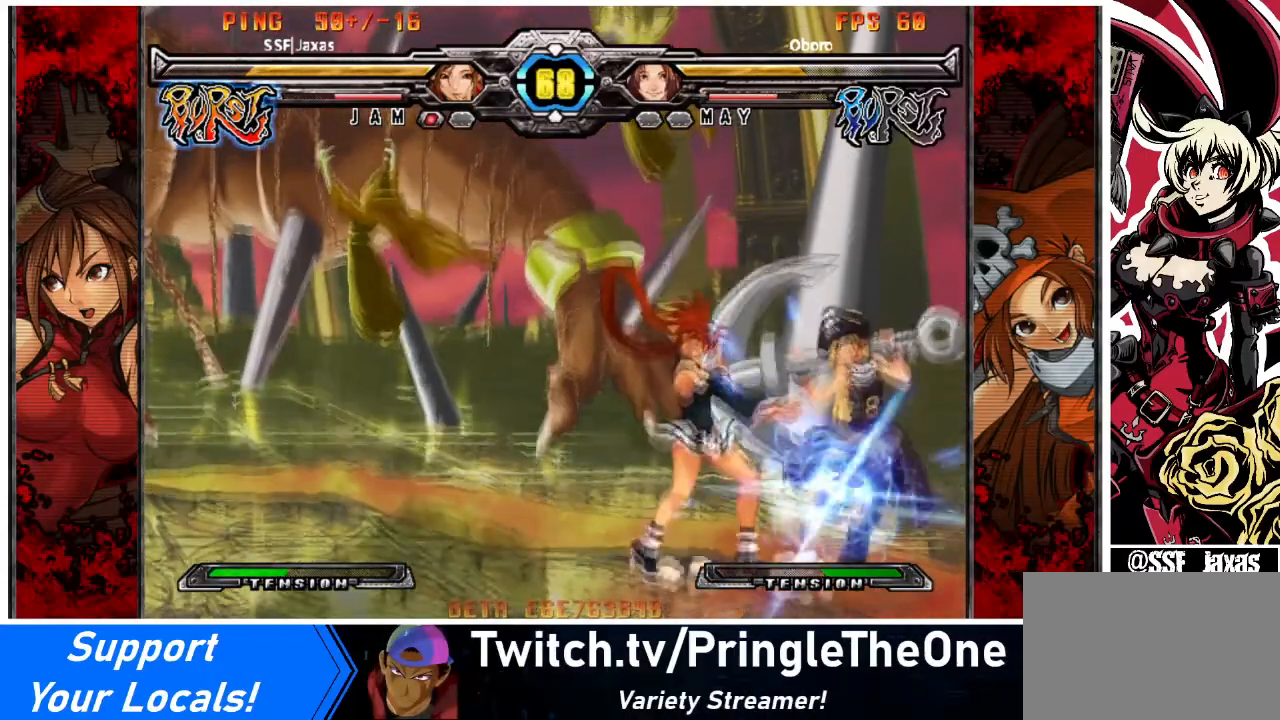
{"buttons": [], "events": []}
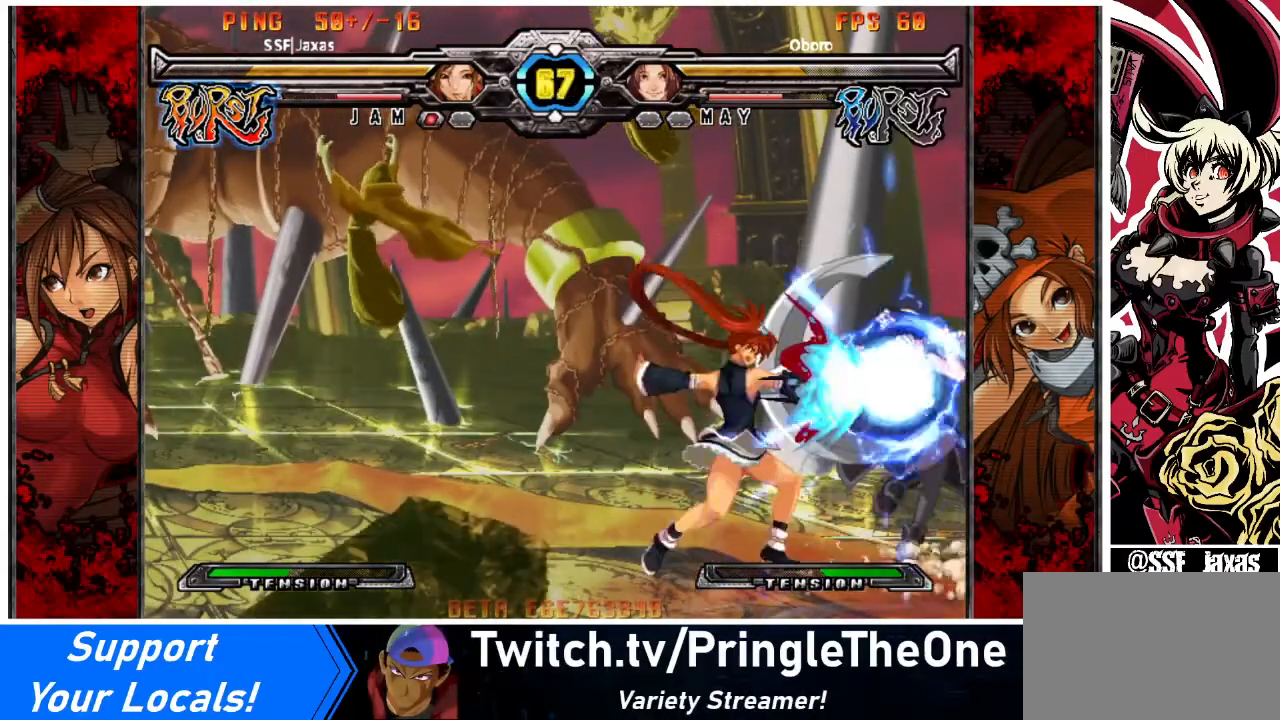
{"buttons": [], "events": [[100, "DPAD_DOWN", "down"], [167, "DPAD_RIGHT", "down"], [200, "SQUARE", "down"], [233, "DPAD_DOWN", "up"], [300, "DPAD_RIGHT", "up"], [300, "SQUARE", "up"]]}
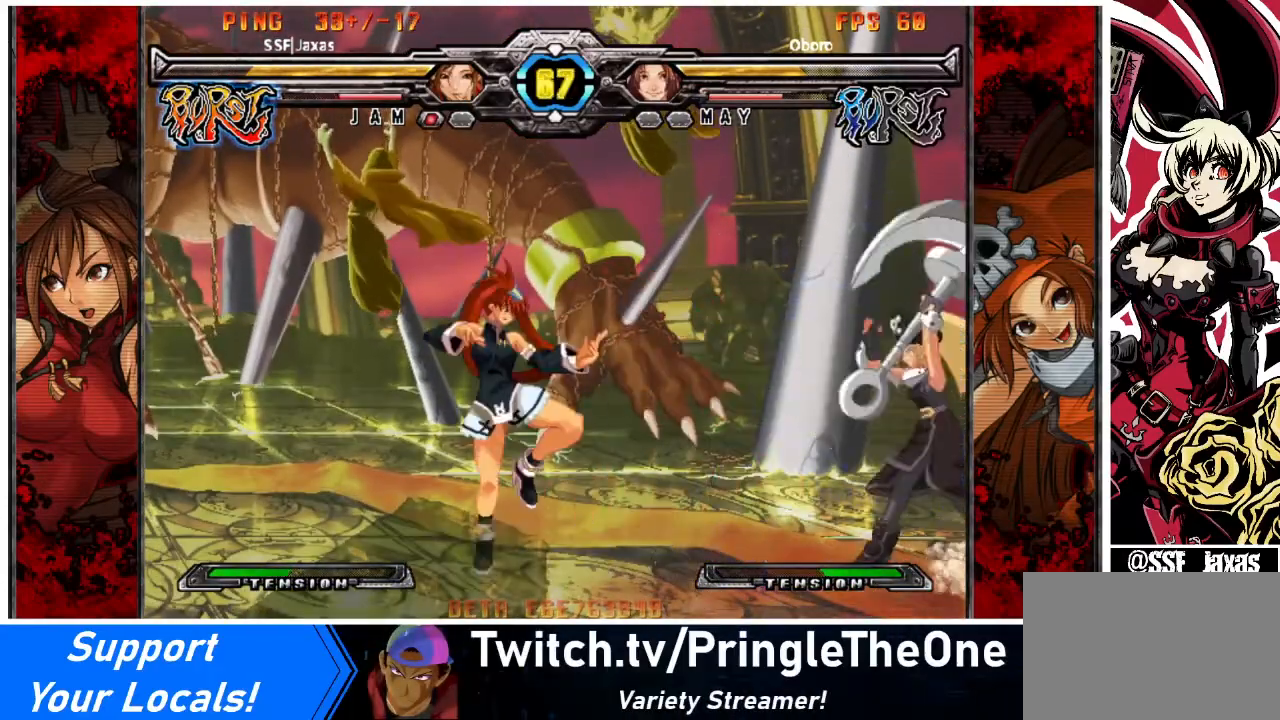
{"buttons": ["SQUARE", "DPAD_RIGHT"], "events": [[401, "DPAD_DOWN", "down"], [434, "DPAD_RIGHT", "down"], [468, "SQUARE", "down"], [501, "DPAD_DOWN", "up"]]}
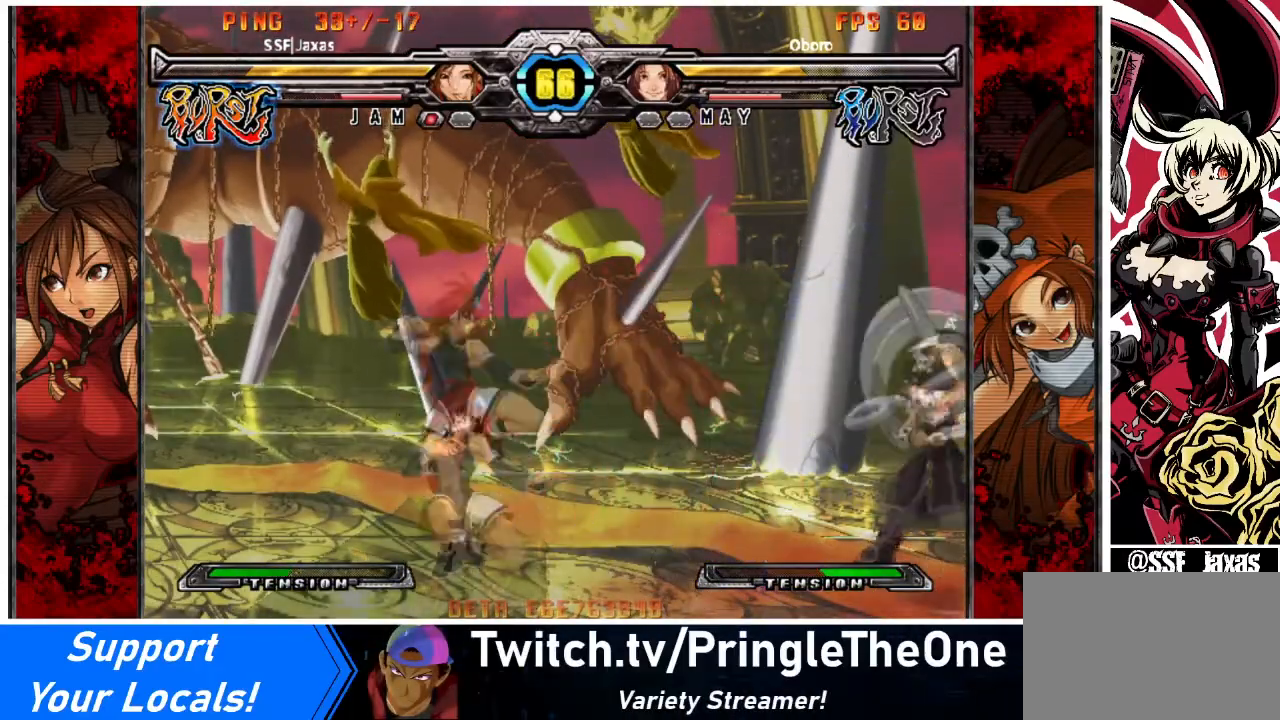
{"buttons": [], "events": [[67, "DPAD_RIGHT", "up"], [100, "SQUARE", "up"], [267, "DPAD_DOWN", "down"], [400, "DPAD_DOWN", "up"], [400, "SQUARE", "down"], [500, "SQUARE", "up"]]}
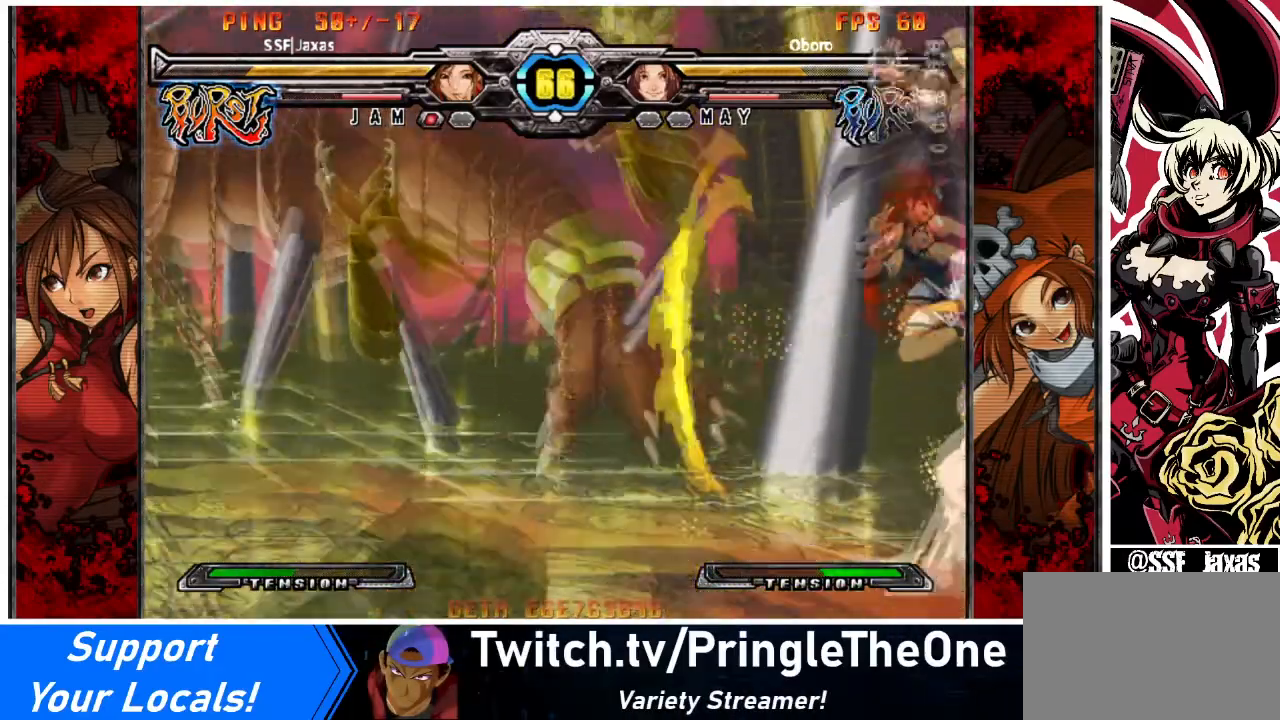
{"buttons": [], "events": []}
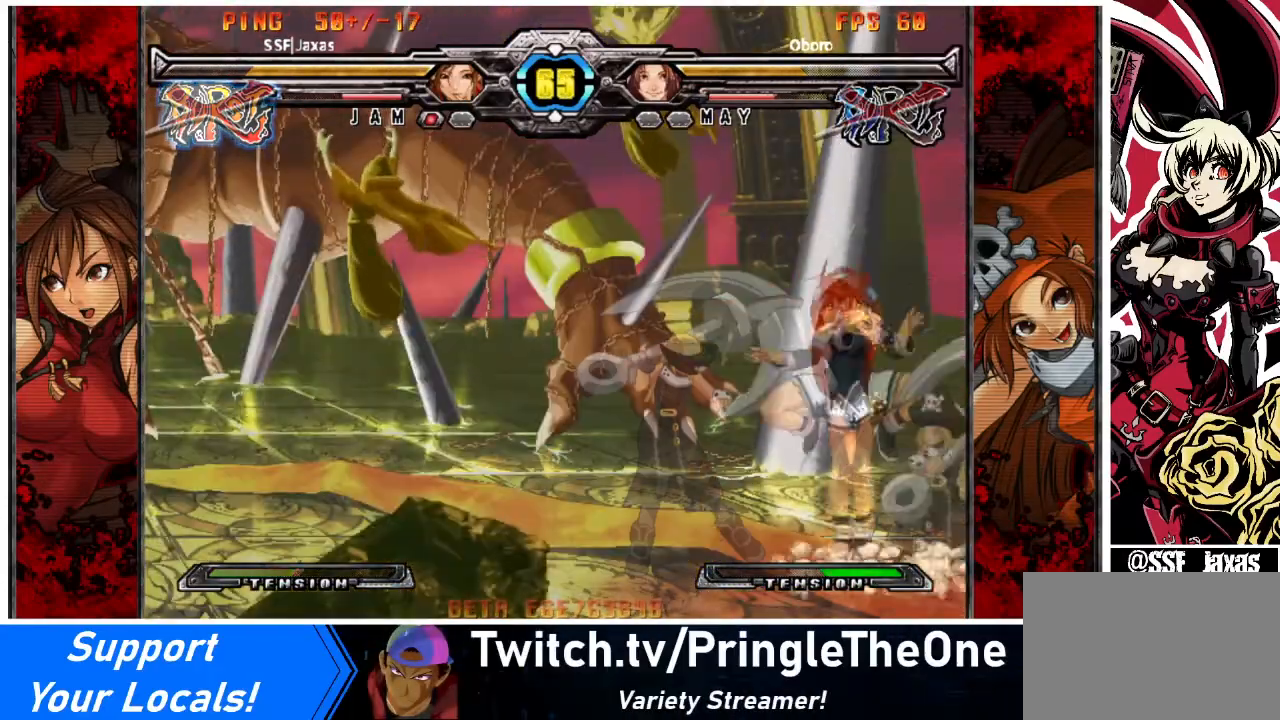
{"buttons": [], "events": []}
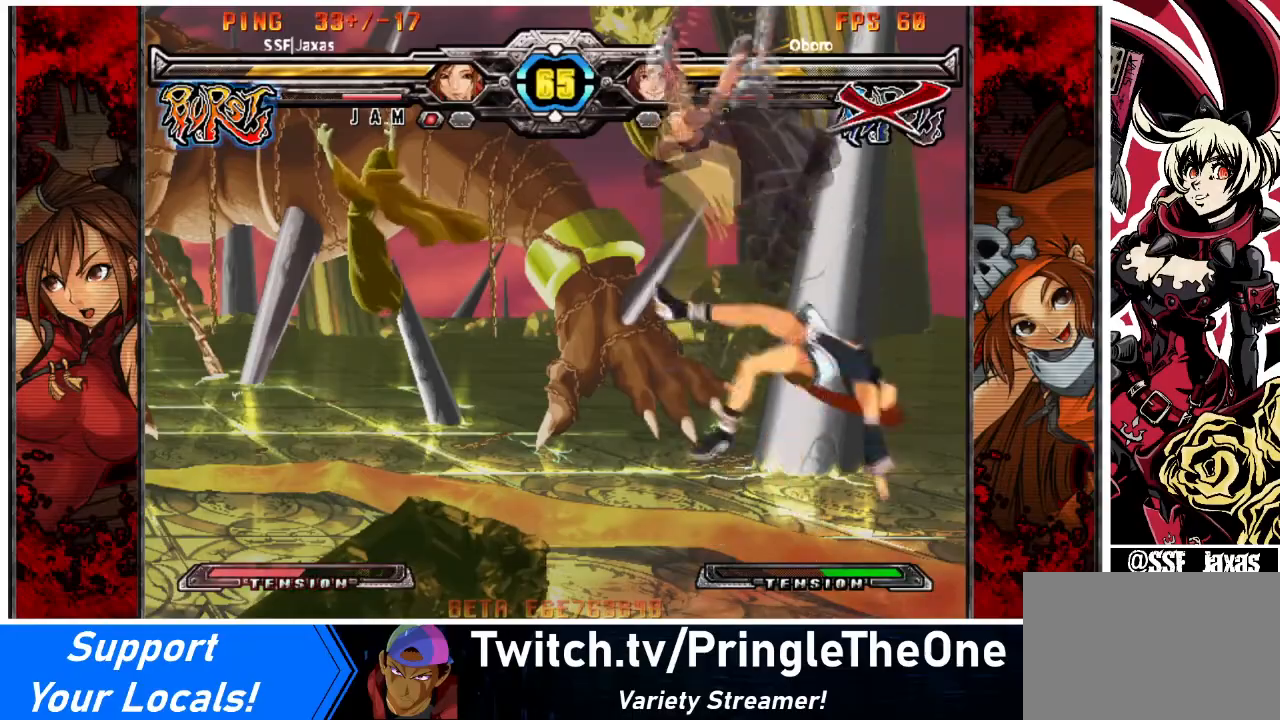
{"buttons": [], "events": []}
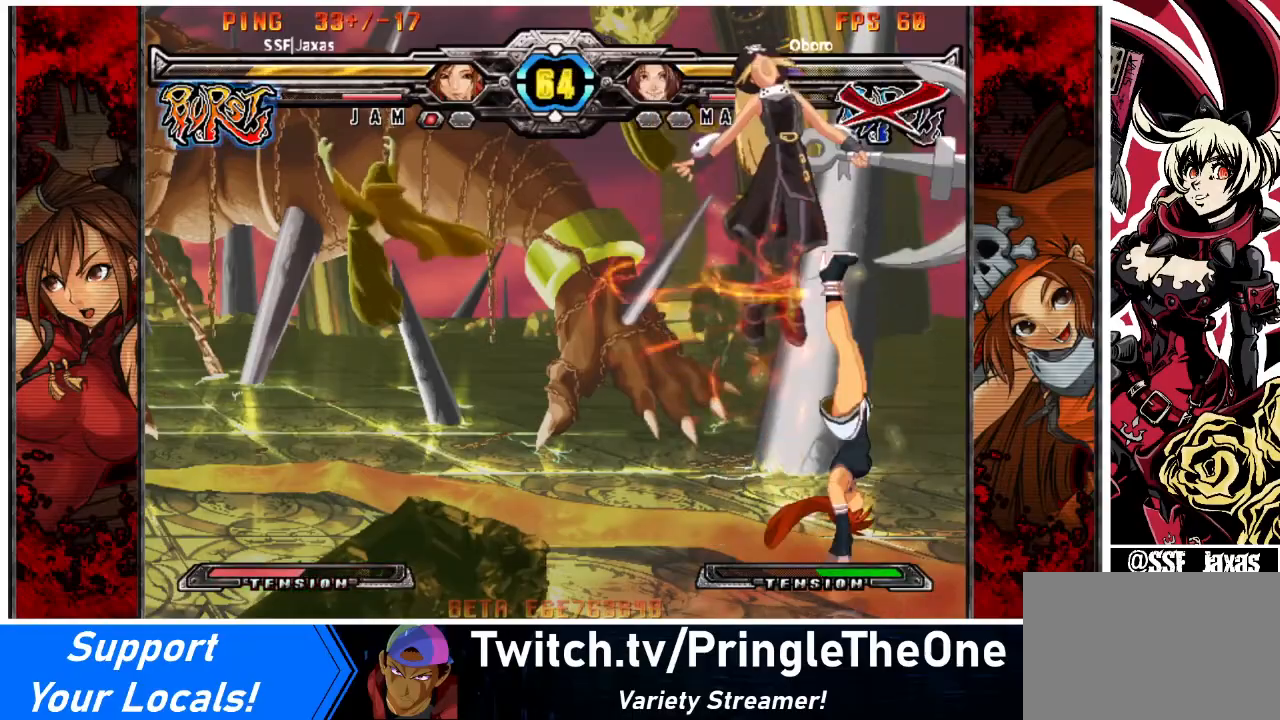
{"buttons": ["DPAD_UP"], "events": [[367, "DPAD_DOWN", "down"], [434, "DPAD_UP", "down"], [467, "DPAD_DOWN", "up"]]}
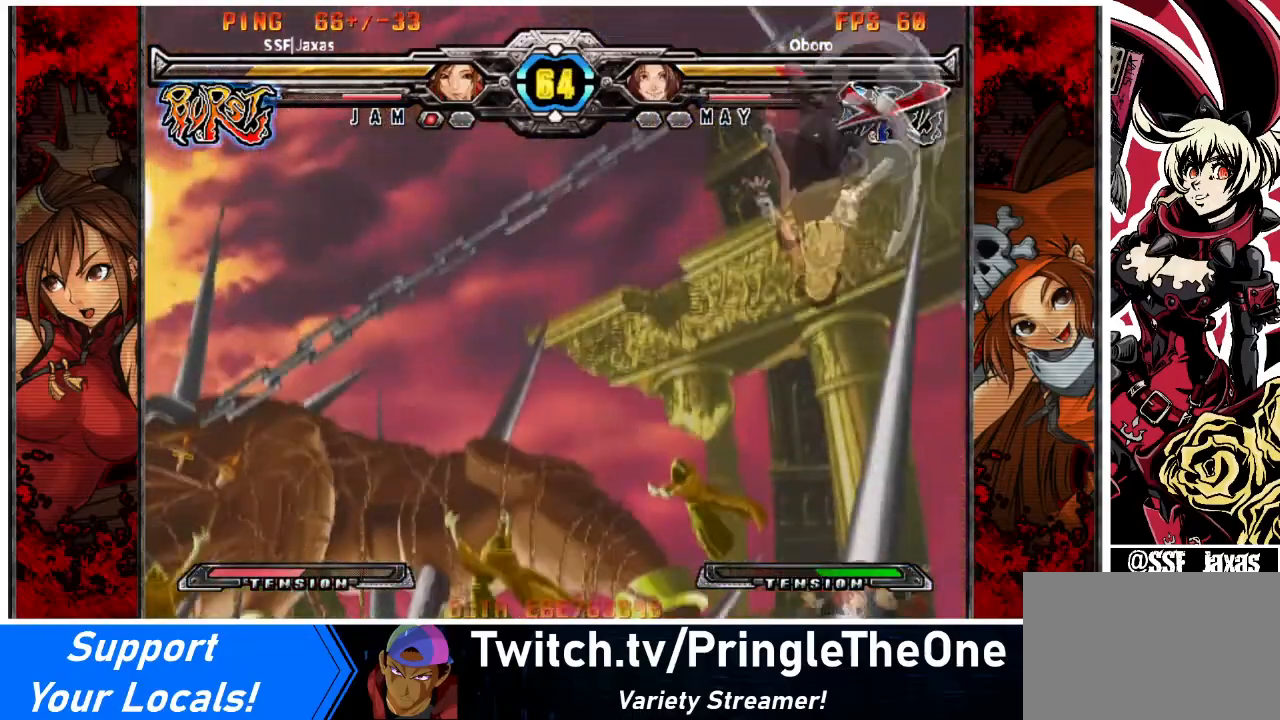
{"buttons": [], "events": [[67, "DPAD_UP", "up"], [67, "TRIANGLE", "down"], [234, "TRIANGLE", "up"]]}